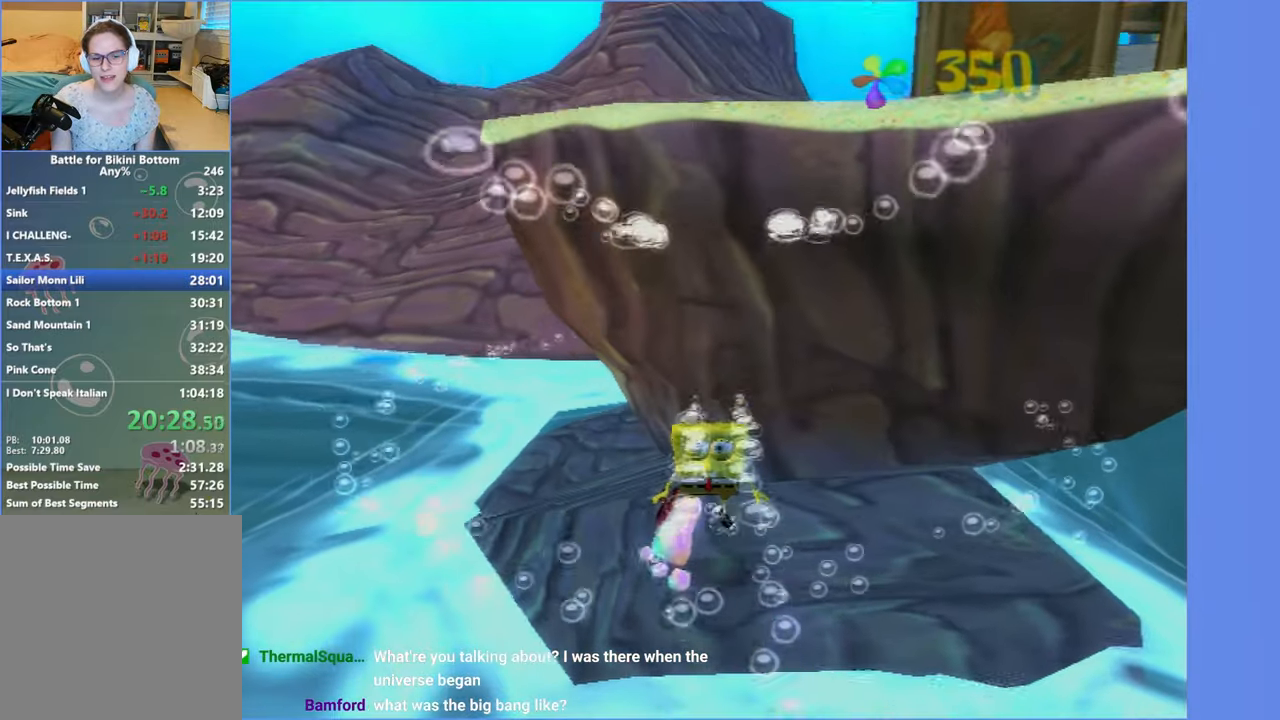
Gameplay with a controller (Xbox layout); each line is a JSON object with the inputs held at the frame after it. "button_events" lists button changes between this image and that frame as [ms after this image, input, new state], when the widget could be followed in between (sticks are given only as held states). Not read: L3 R3.
{"buttons": ["A"], "left_stick": "up", "right_stick": "center", "button_events": [[417, "A", "down"]]}
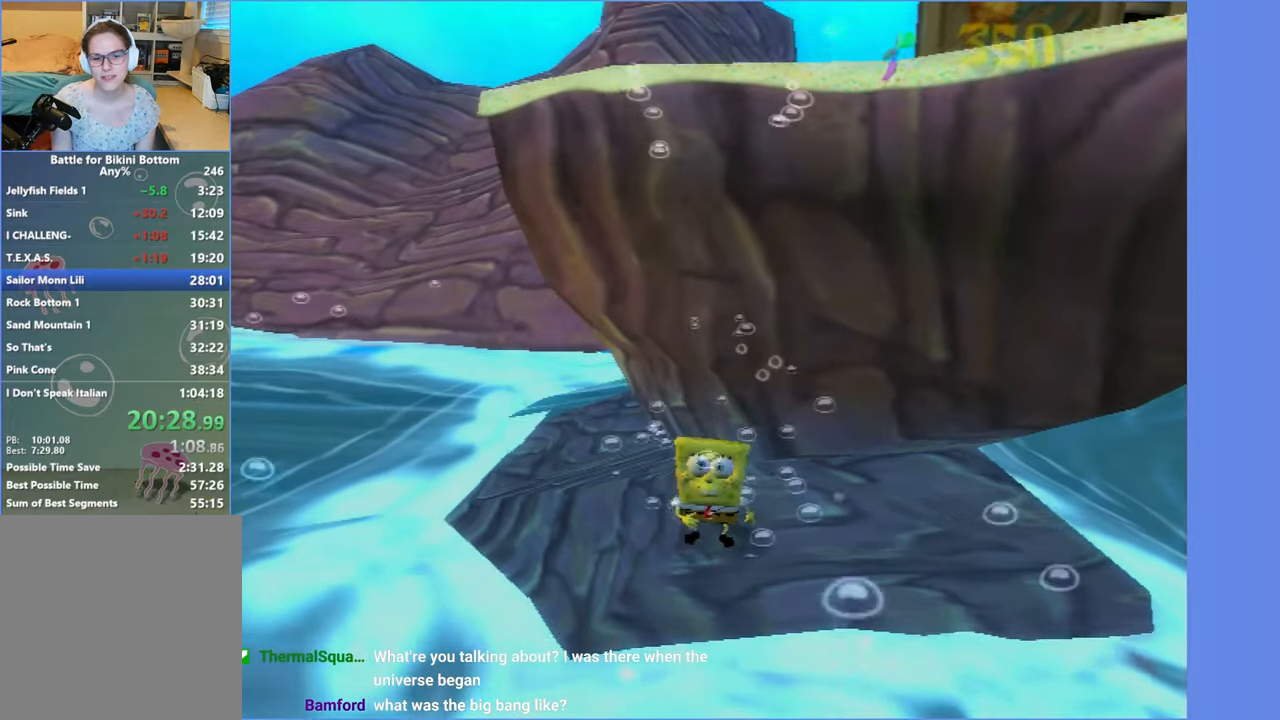
{"buttons": ["A"], "left_stick": "right", "right_stick": "center", "button_events": [[183, "A", "up"], [383, "A", "down"]]}
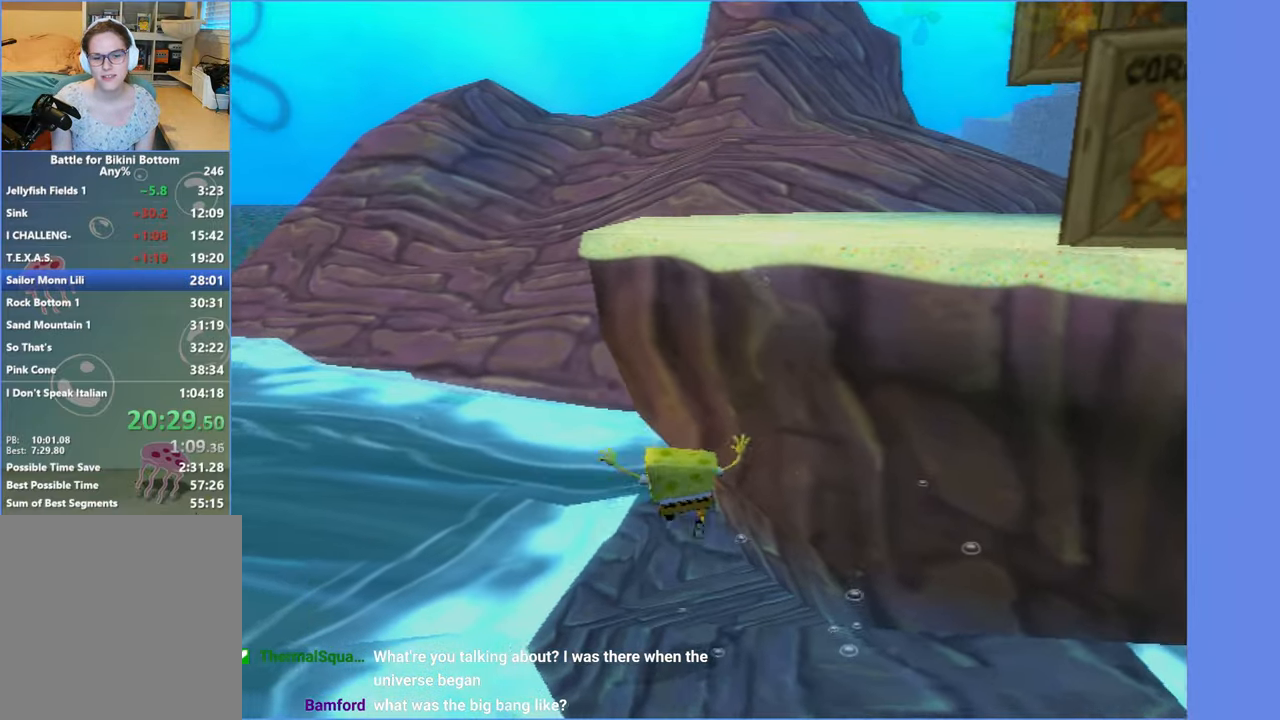
{"buttons": ["A"], "left_stick": "up-right", "right_stick": "center", "button_events": [[133, "A", "up"], [250, "A", "down"]]}
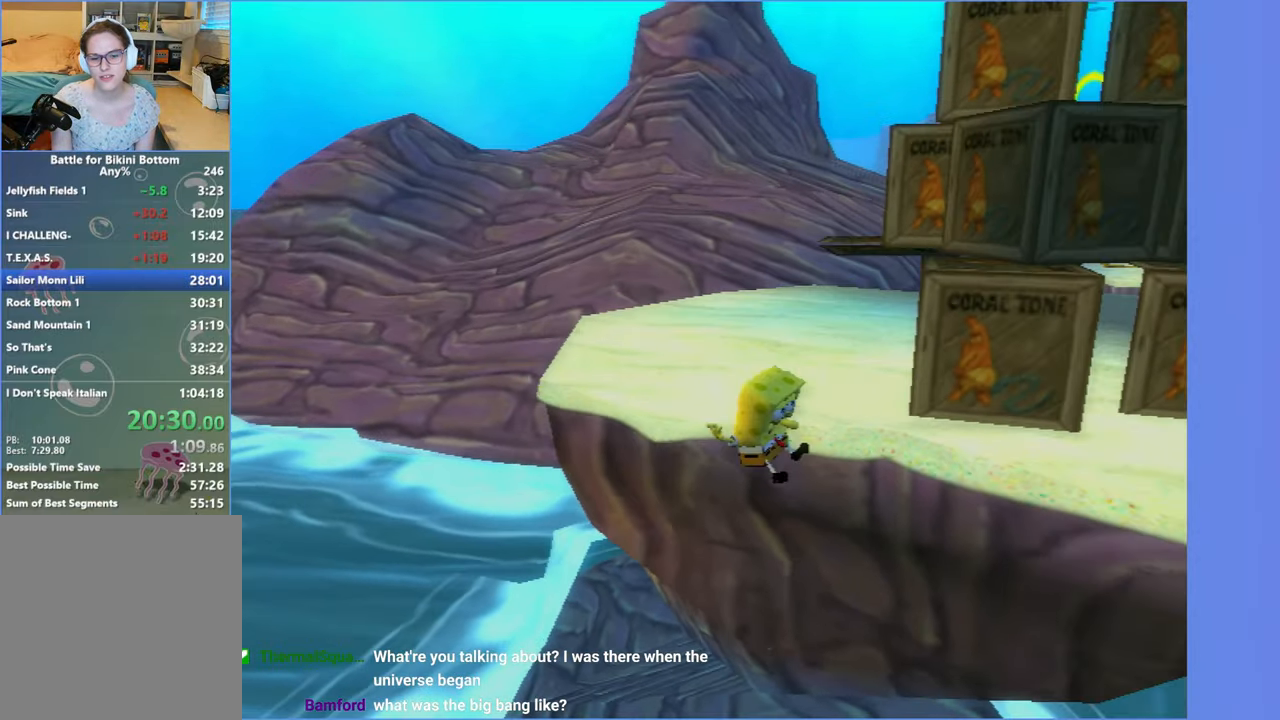
{"buttons": [], "left_stick": "up-right", "right_stick": "center", "button_events": [[33, "A", "up"], [283, "A", "down"], [500, "A", "up"]]}
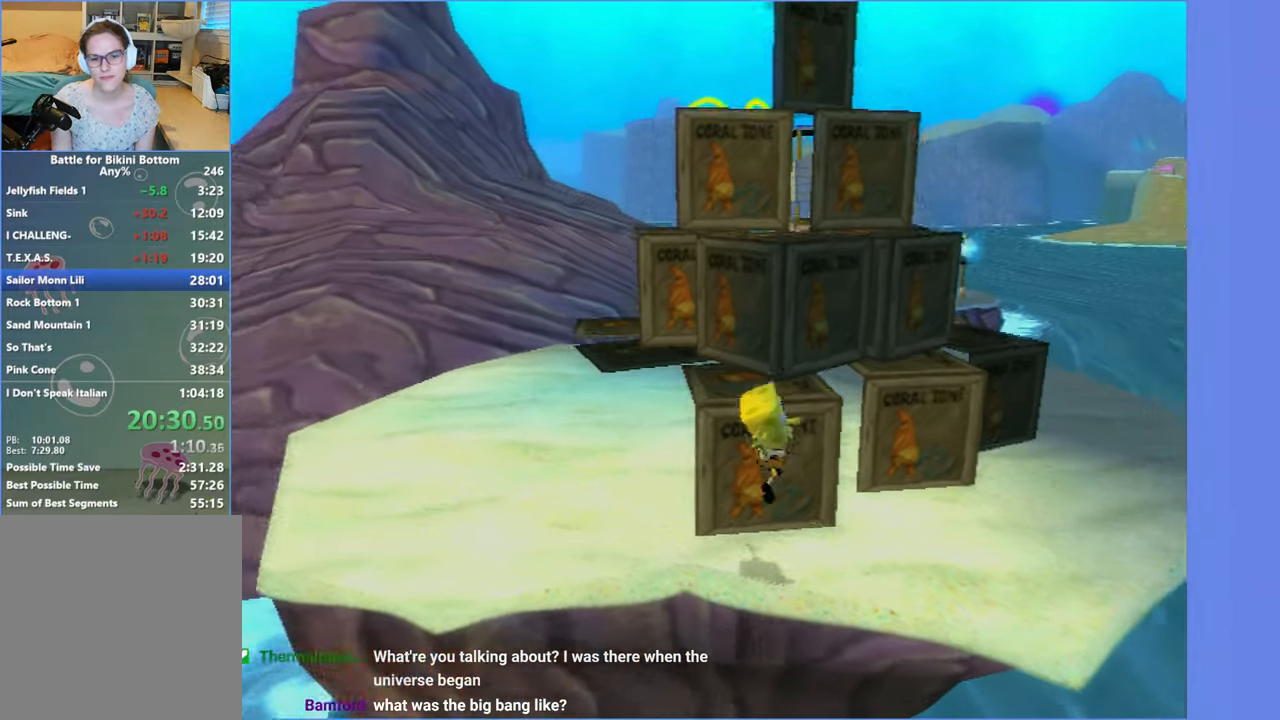
{"buttons": [], "left_stick": "up-left", "right_stick": "right", "button_events": [[133, "A", "down"], [317, "A", "up"]]}
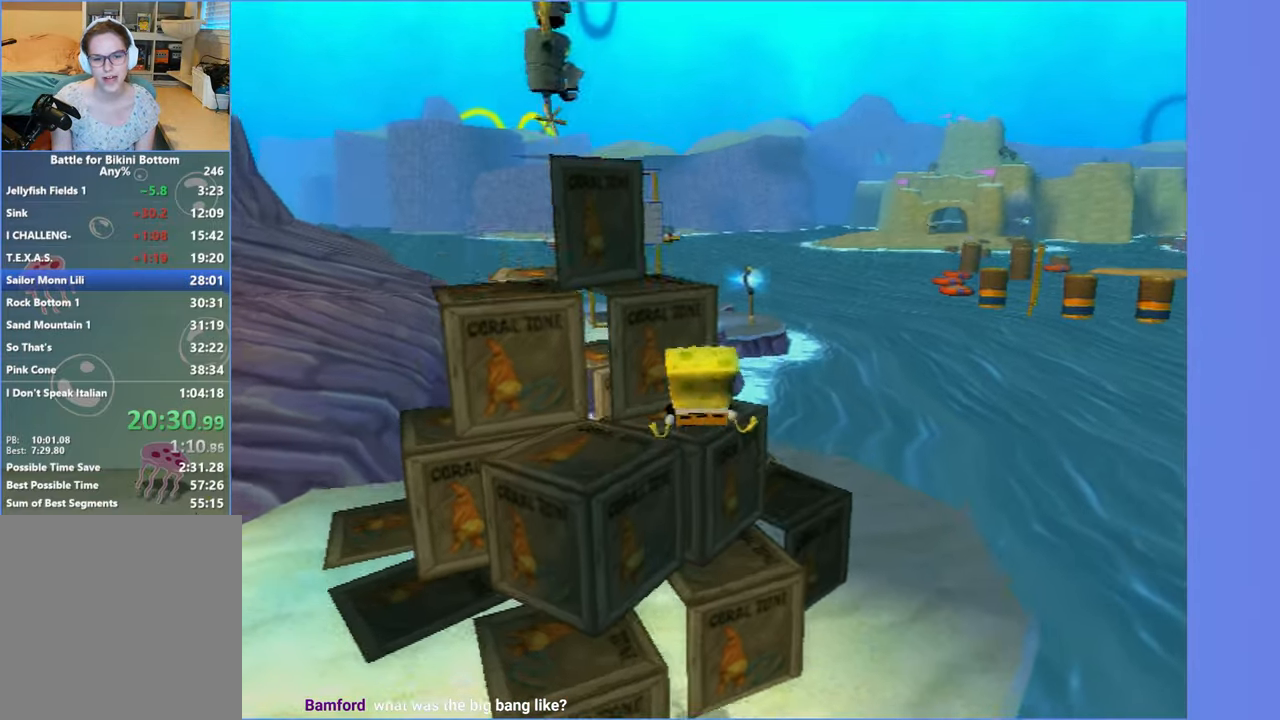
{"buttons": [], "left_stick": "up-right", "right_stick": "center", "button_events": [[283, "A", "down"], [467, "A", "up"]]}
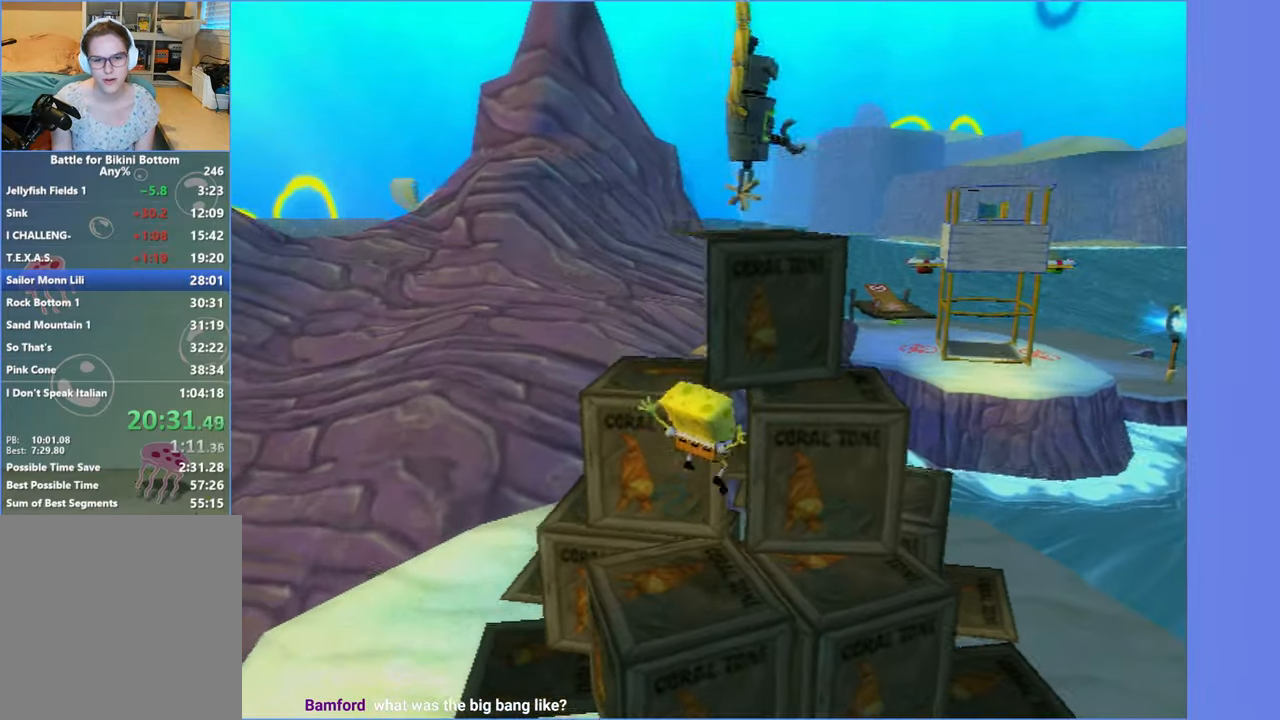
{"buttons": [], "left_stick": "up", "right_stick": "center", "button_events": [[83, "A", "down"], [350, "X", "down"], [450, "X", "up"], [484, "A", "up"]]}
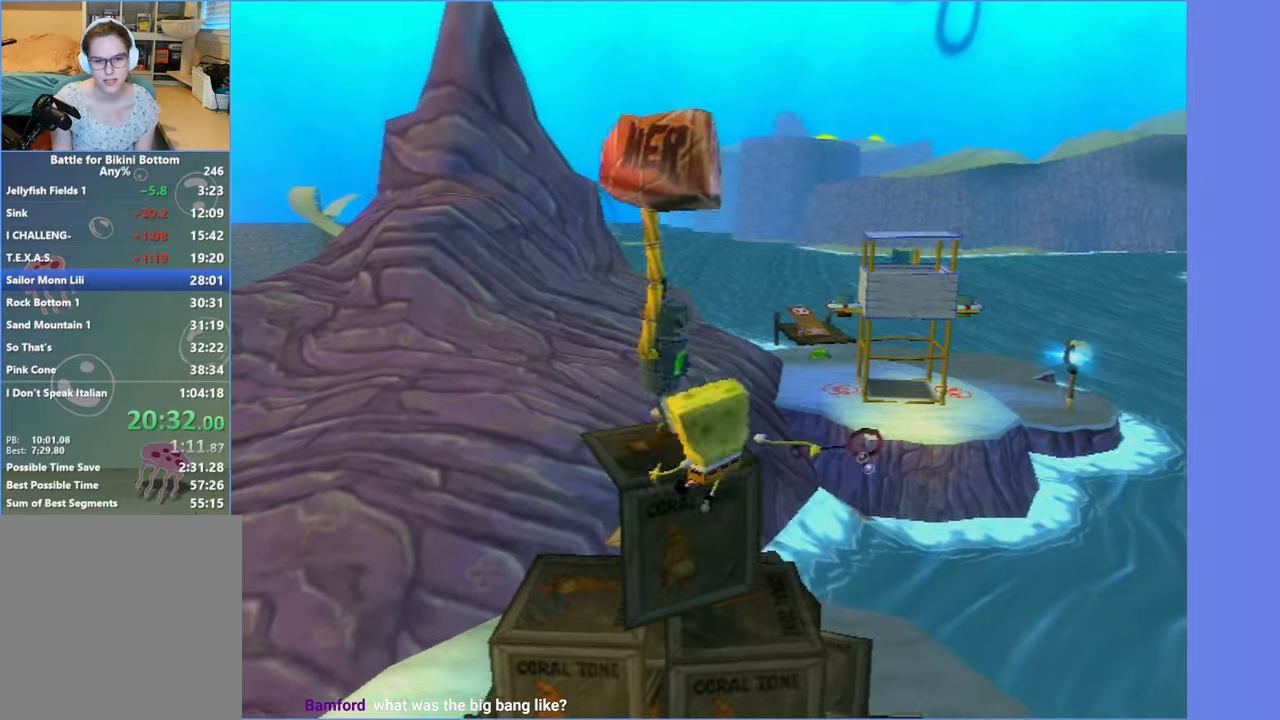
{"buttons": [], "left_stick": "down-right", "right_stick": "down-right"}
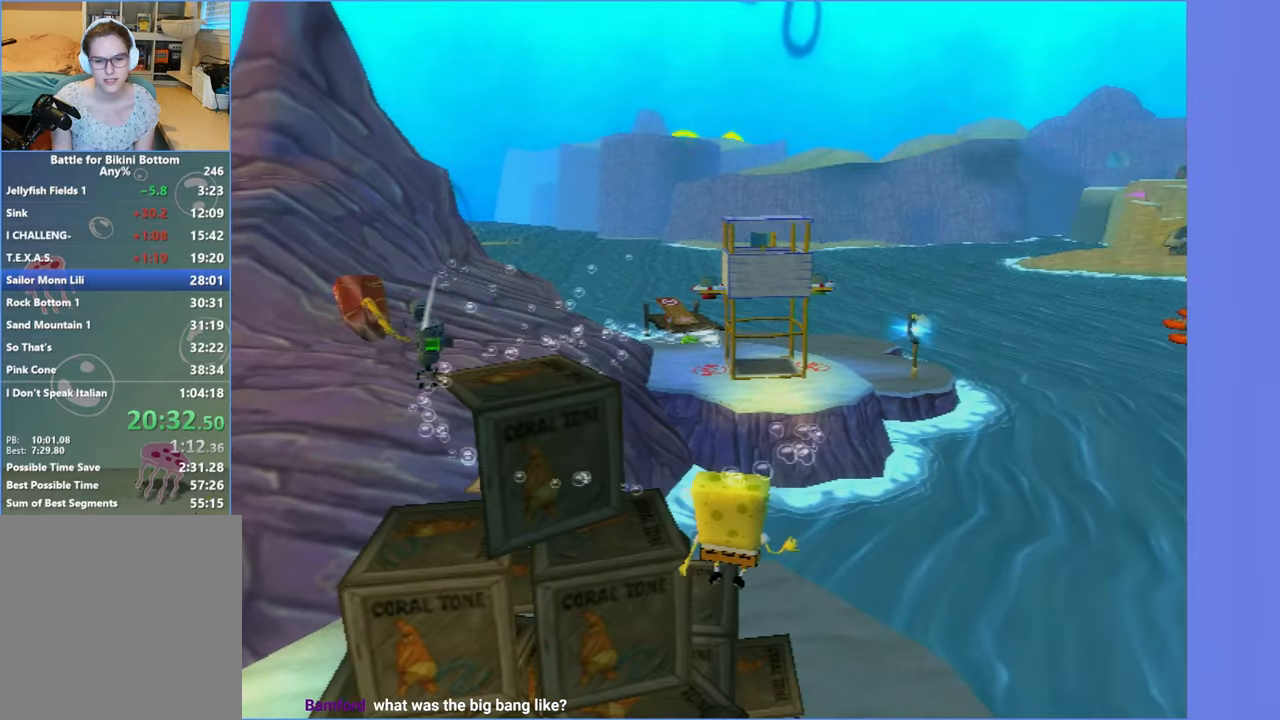
{"buttons": [], "left_stick": "up-left", "right_stick": "center"}
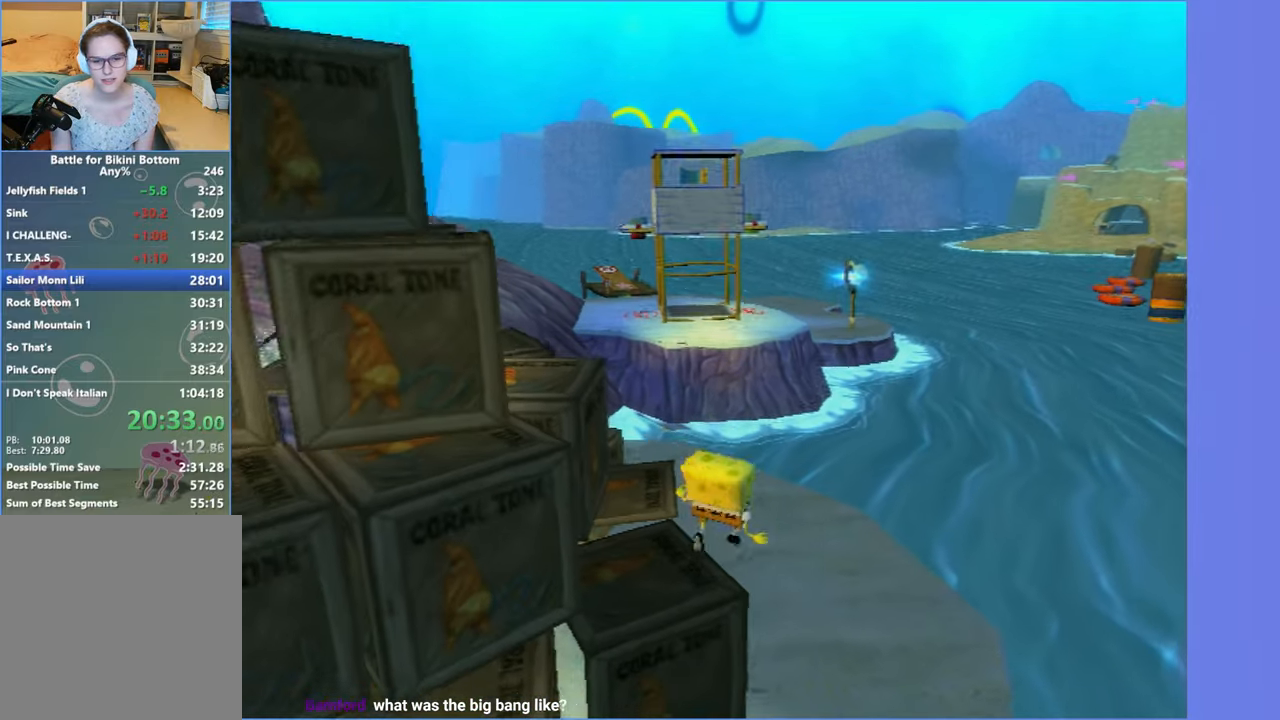
{"buttons": [], "left_stick": "up-left", "right_stick": "center", "button_events": []}
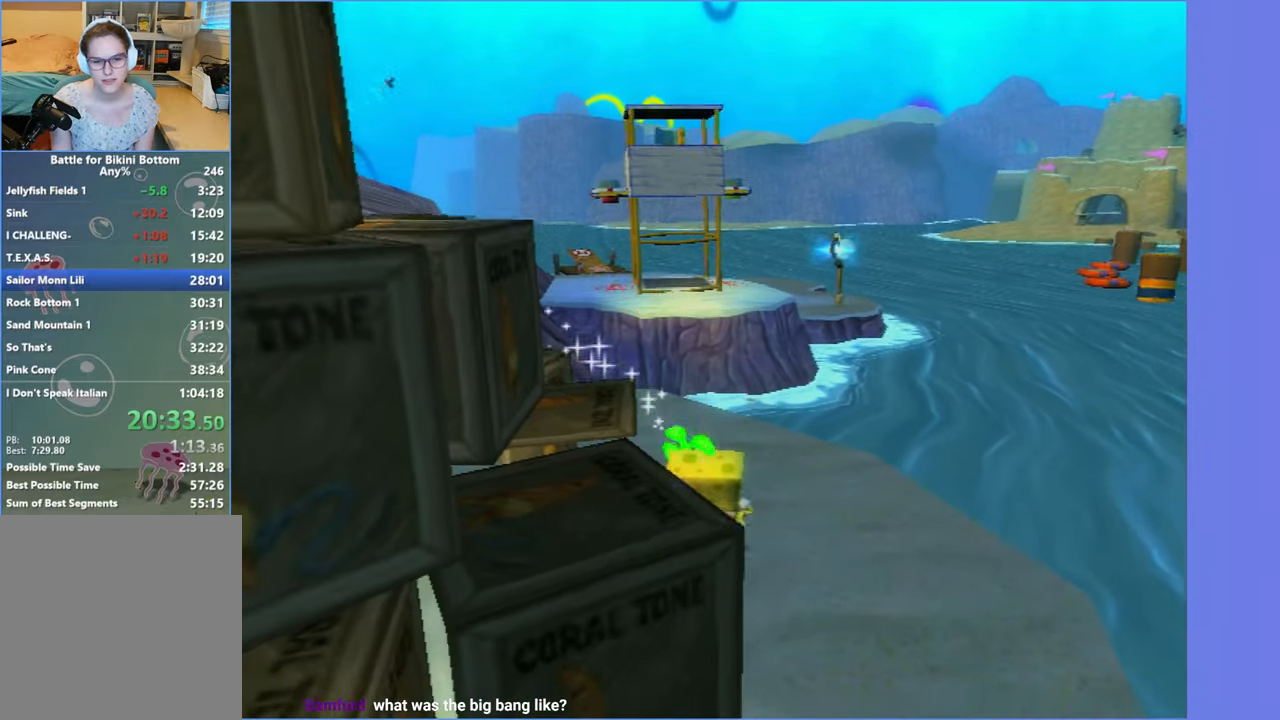
{"buttons": [], "left_stick": "center", "right_stick": "center", "button_events": []}
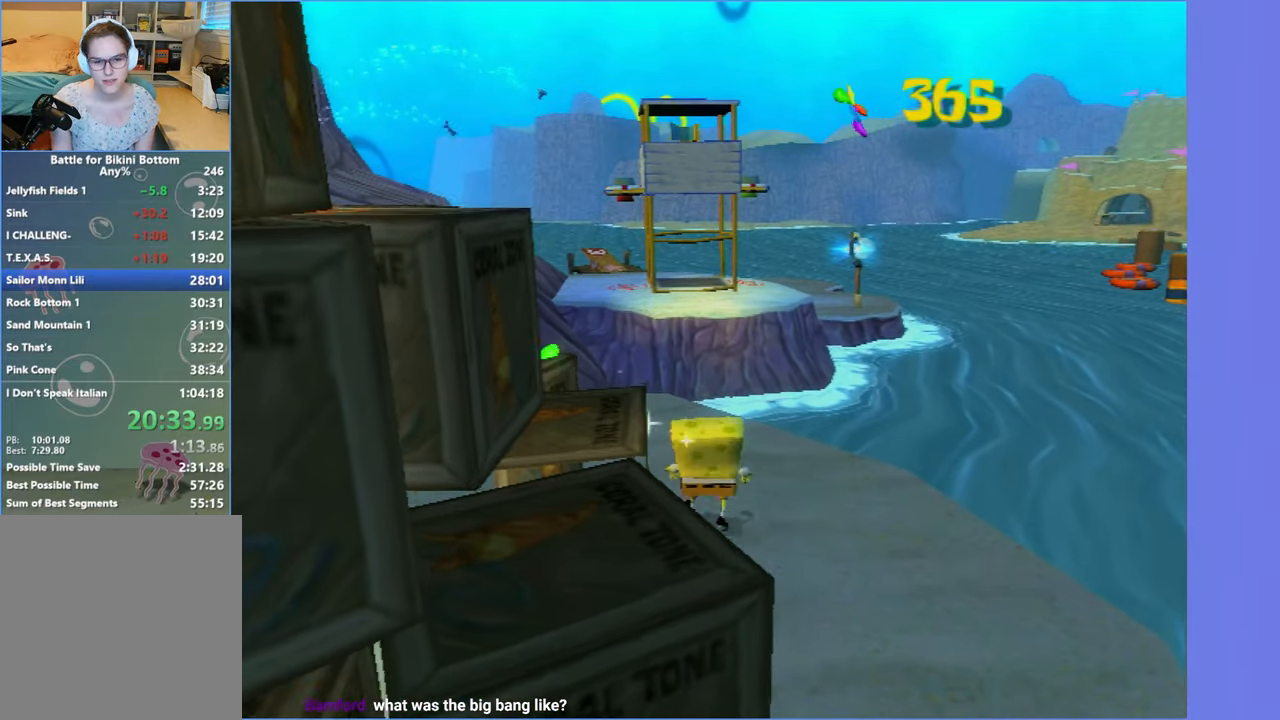
{"buttons": ["A", "DPAD_DOWN"], "left_stick": "center", "right_stick": "center", "button_events": [[200, "DPAD_DOWN", "down"], [217, "A", "down"]]}
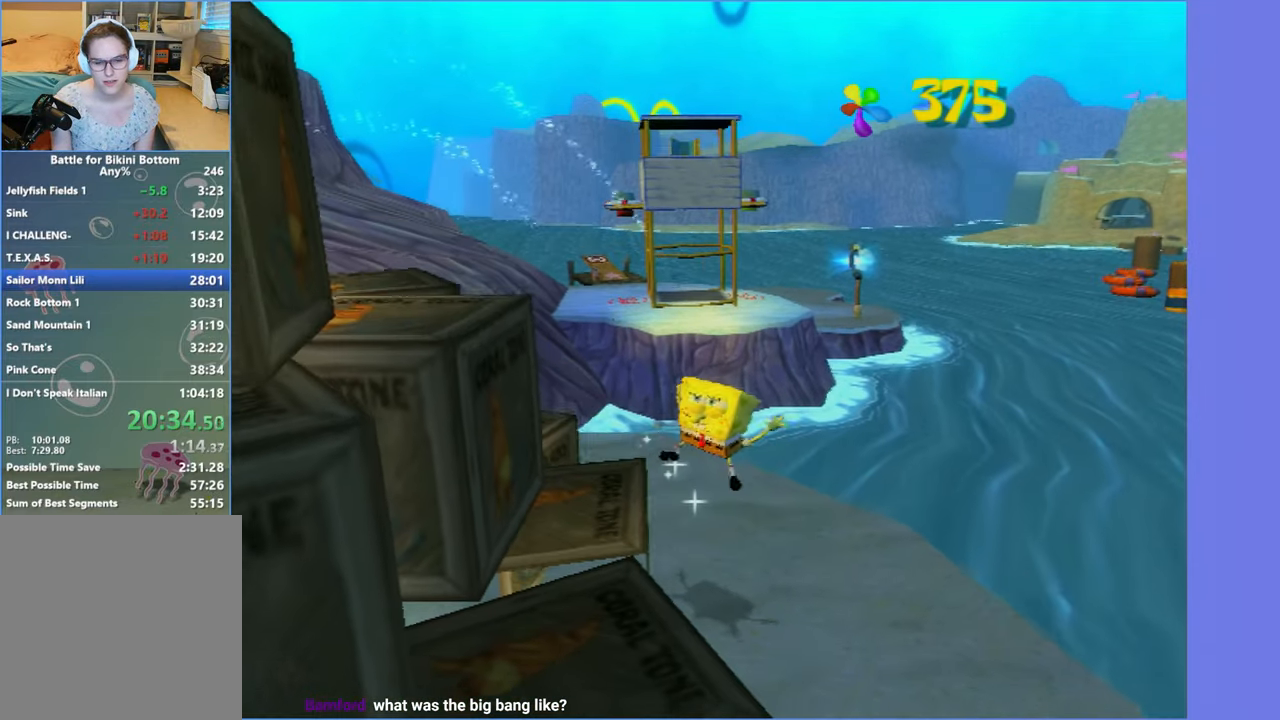
{"buttons": ["A", "DPAD_DOWN"], "left_stick": "center", "right_stick": "center", "button_events": [[117, "A", "up"], [267, "A", "down"], [367, "A", "up"], [450, "A", "down"]]}
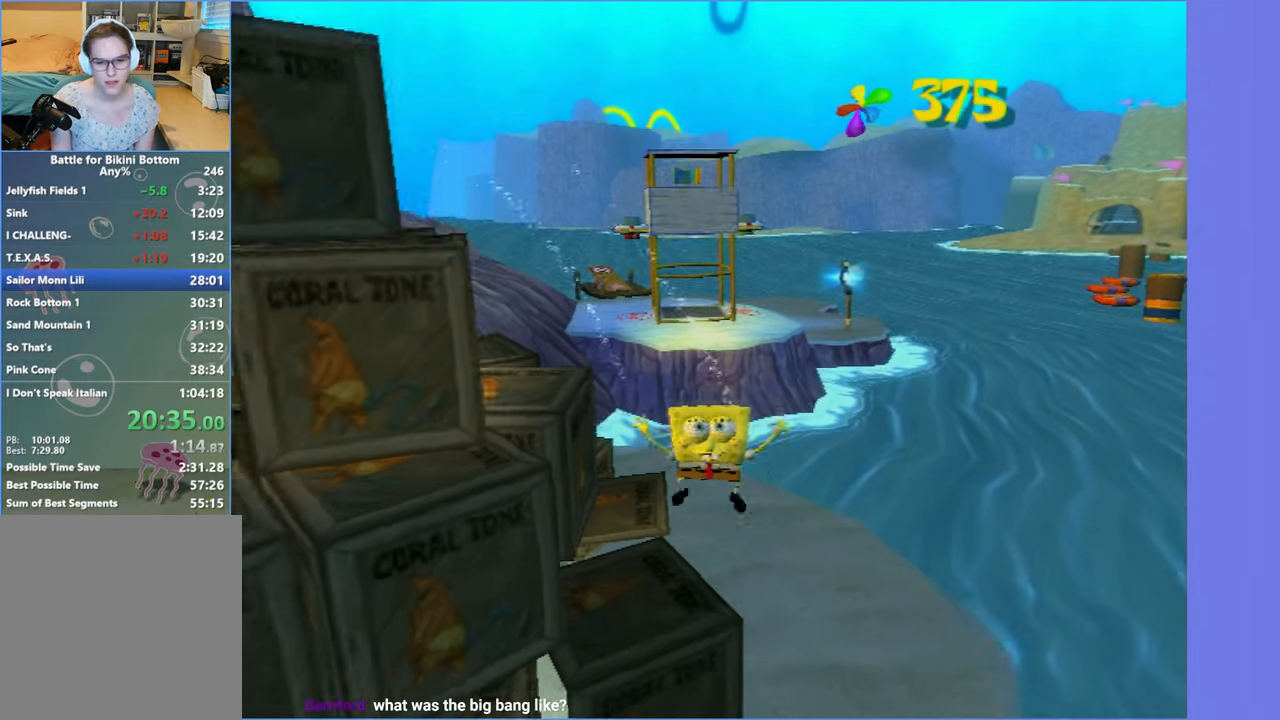
{"buttons": ["A", "DPAD_DOWN"], "left_stick": "center", "right_stick": "center", "button_events": []}
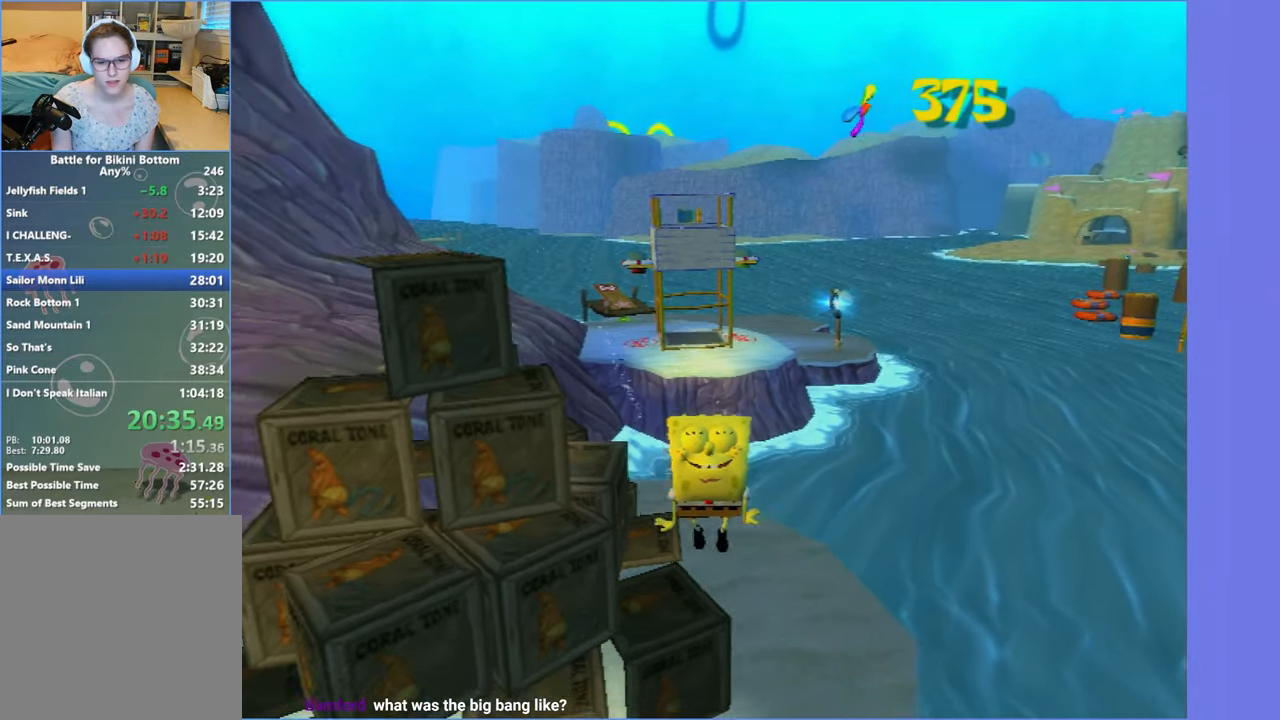
{"buttons": ["DPAD_DOWN"], "left_stick": "center", "right_stick": "center", "button_events": [[250, "A", "up"]]}
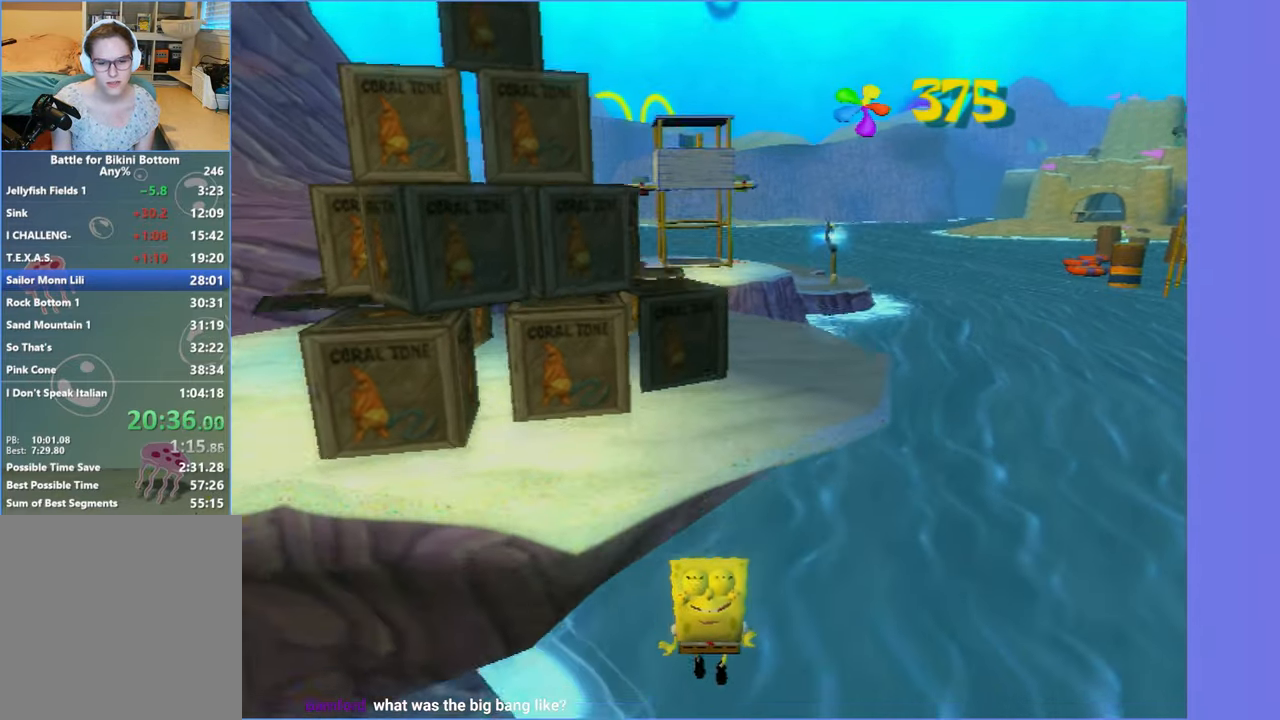
{"buttons": [], "left_stick": "up", "right_stick": "center", "button_events": [[267, "DPAD_DOWN", "up"], [367, "Y", "down"], [450, "Y", "up"]]}
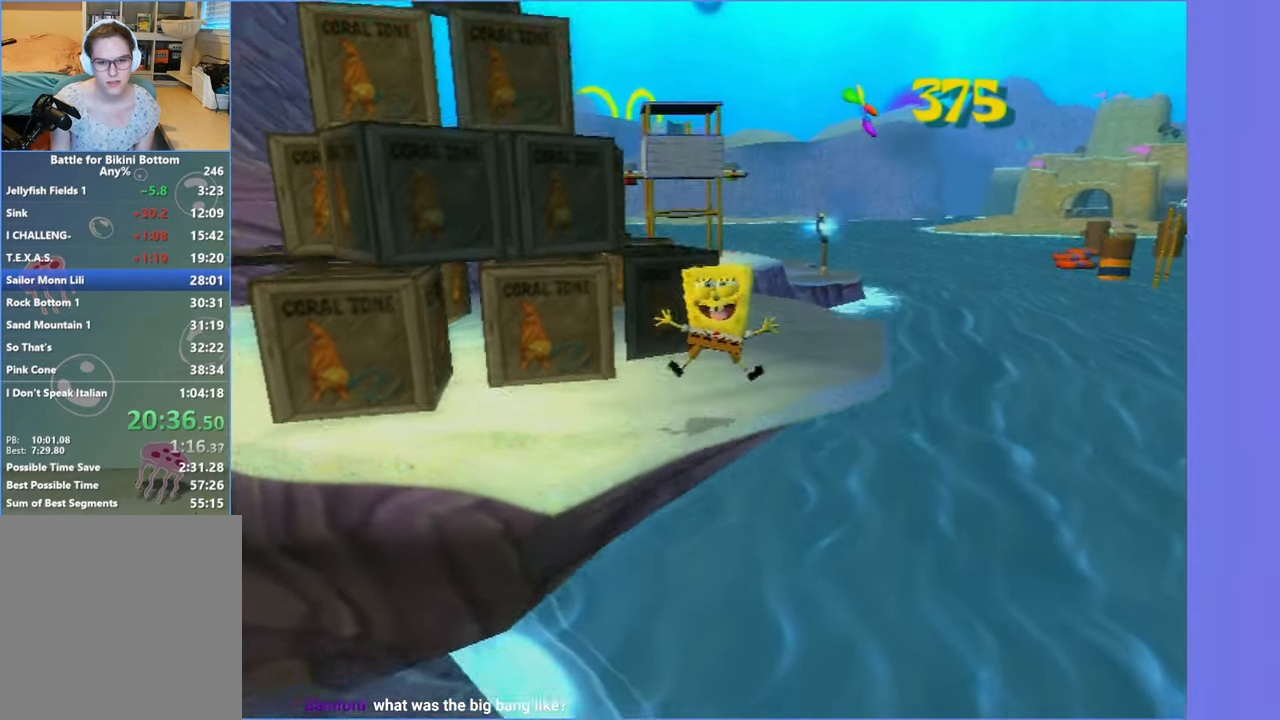
{"buttons": [], "left_stick": "up", "right_stick": "center", "button_events": [[50, "Y", "down"], [117, "Y", "up"], [217, "Y", "down"], [284, "Y", "up"], [383, "Y", "down"], [433, "Y", "up"]]}
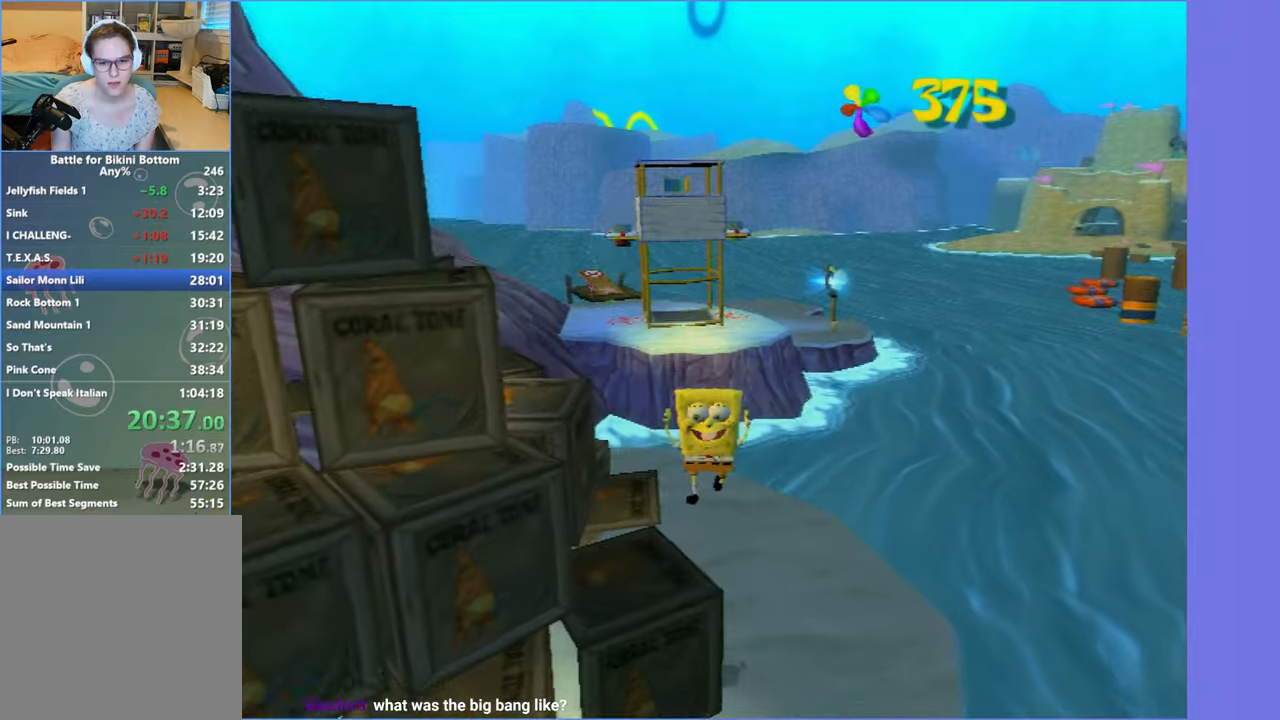
{"buttons": [], "left_stick": "up", "right_stick": "center", "button_events": [[50, "Y", "down"], [100, "Y", "up"], [216, "Y", "down"], [283, "Y", "up"], [366, "Y", "down"], [483, "Y", "up"]]}
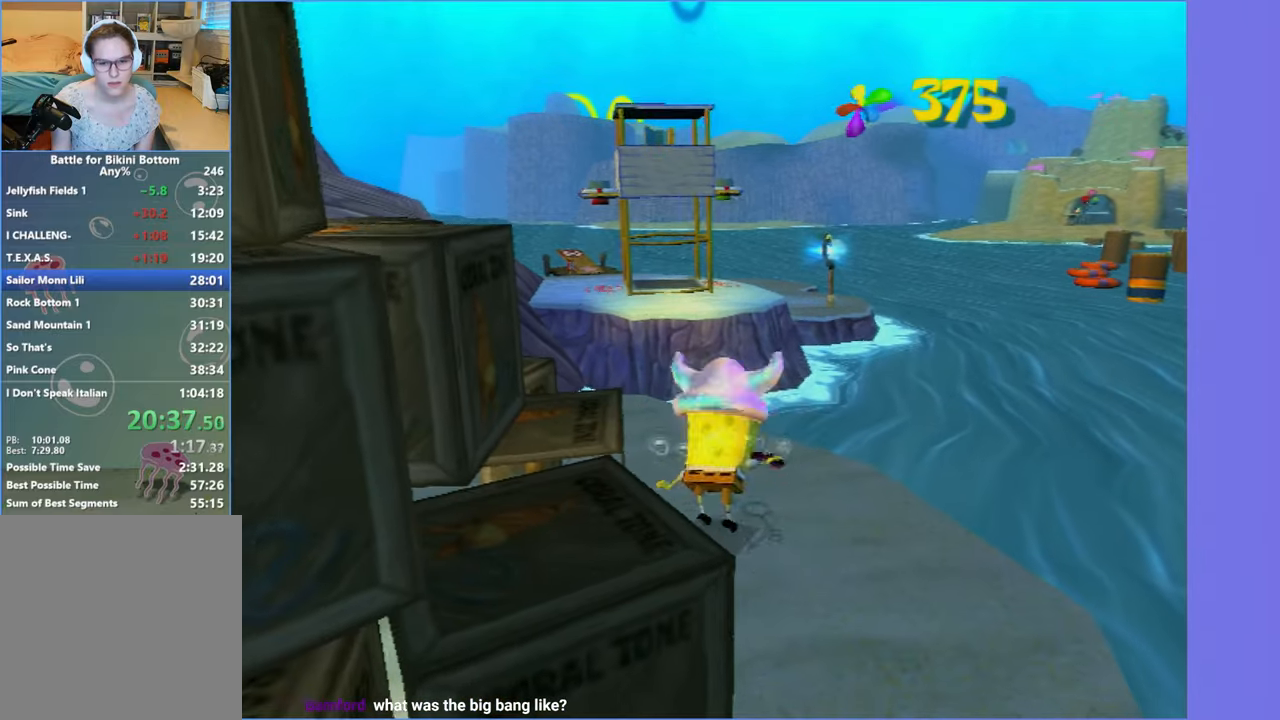
{"buttons": [], "left_stick": "center", "right_stick": "right", "button_events": []}